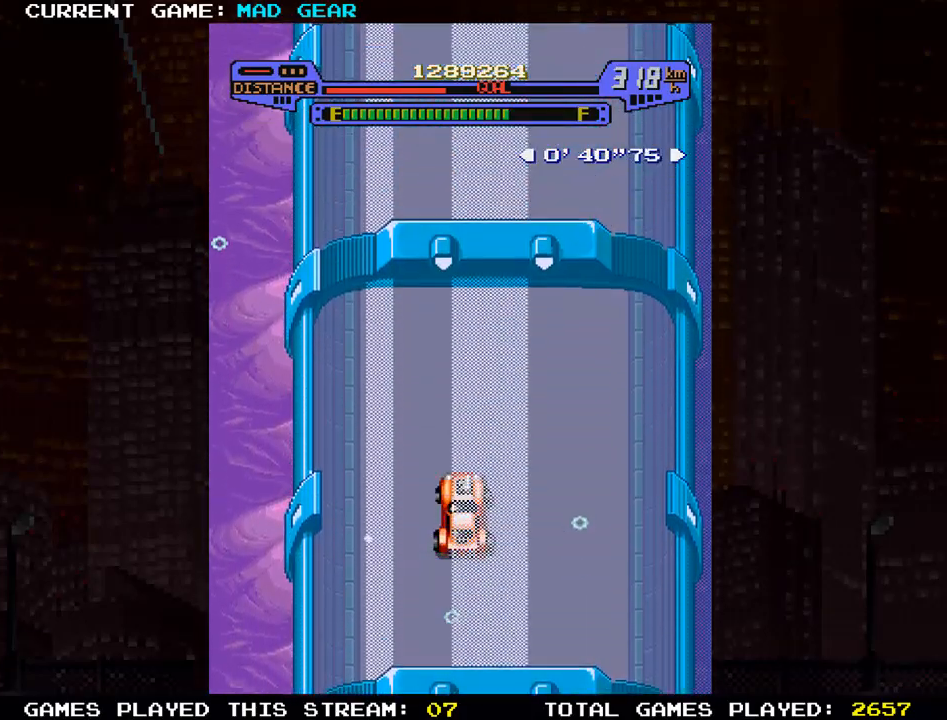
Gameplay with a controller (arcade stick); each line is a JSON object with the inputs held at the frame after it. "events" lists button and stick changes between this image and that frame as [ms after this image, input, new state], when the widget could be followed in between. Not read: L3 R3.
{"buttons": [], "left_stick": "up", "events": []}
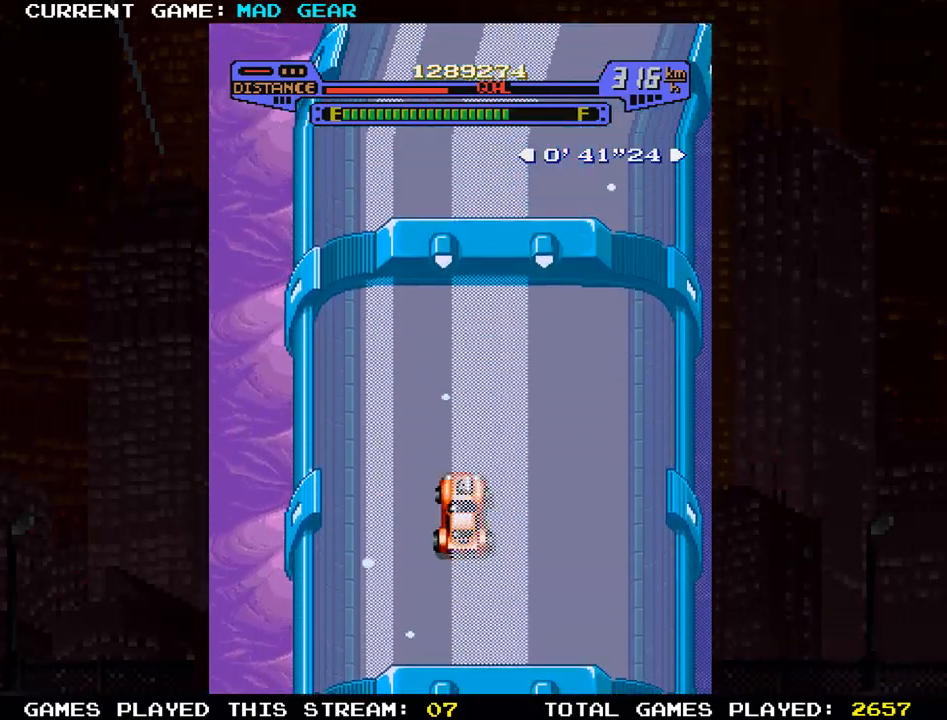
{"buttons": [], "left_stick": "up-right", "events": [[333, "left_stick", "up-right"]]}
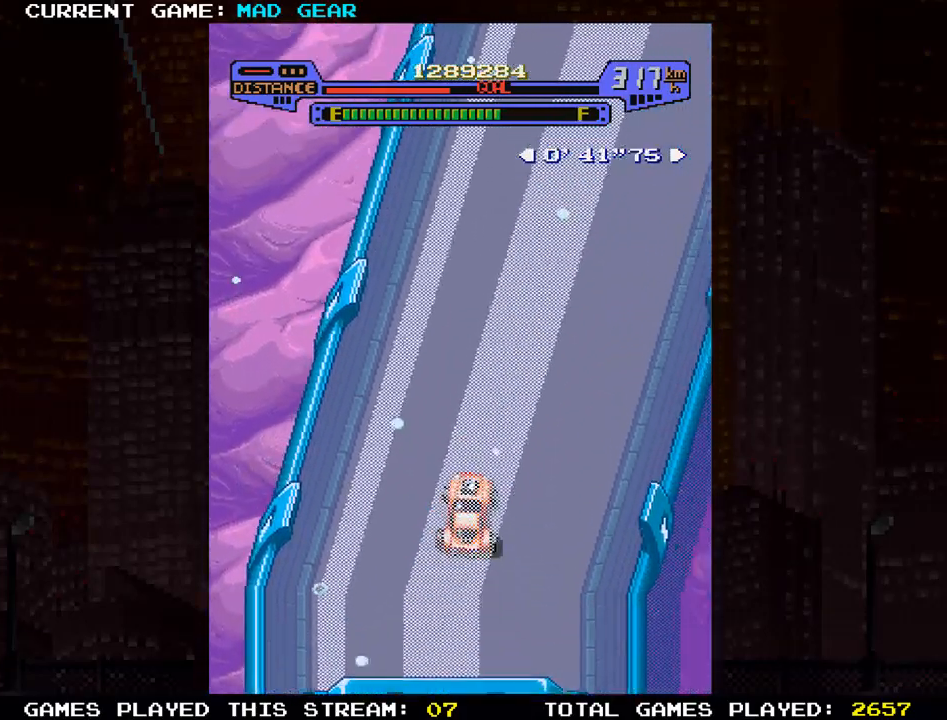
{"buttons": [], "left_stick": "up", "events": [[284, "left_stick", "up"]]}
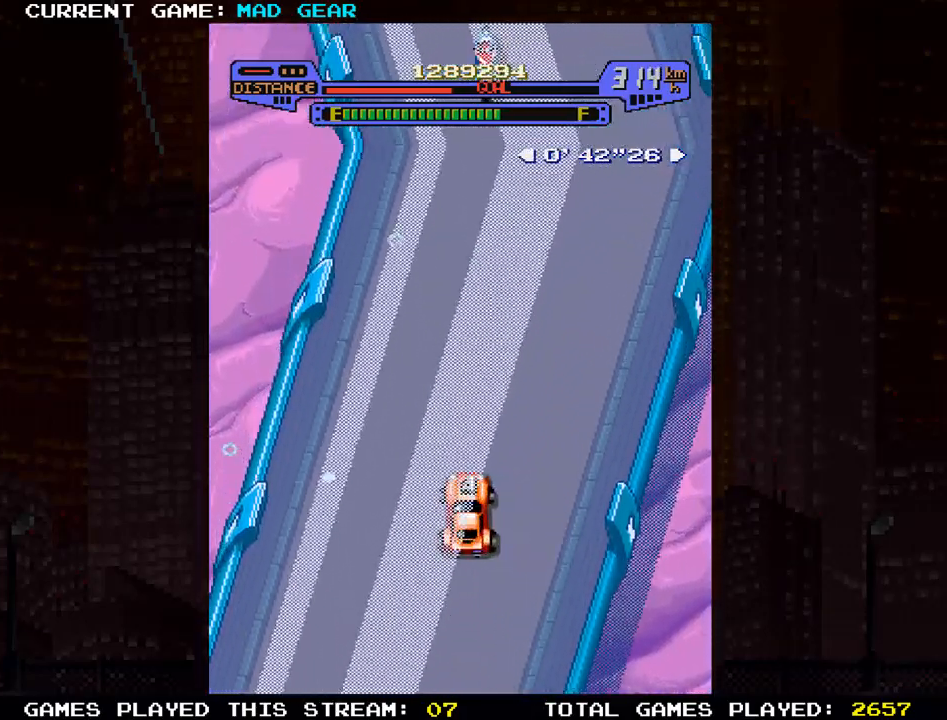
{"buttons": [], "left_stick": "up", "events": []}
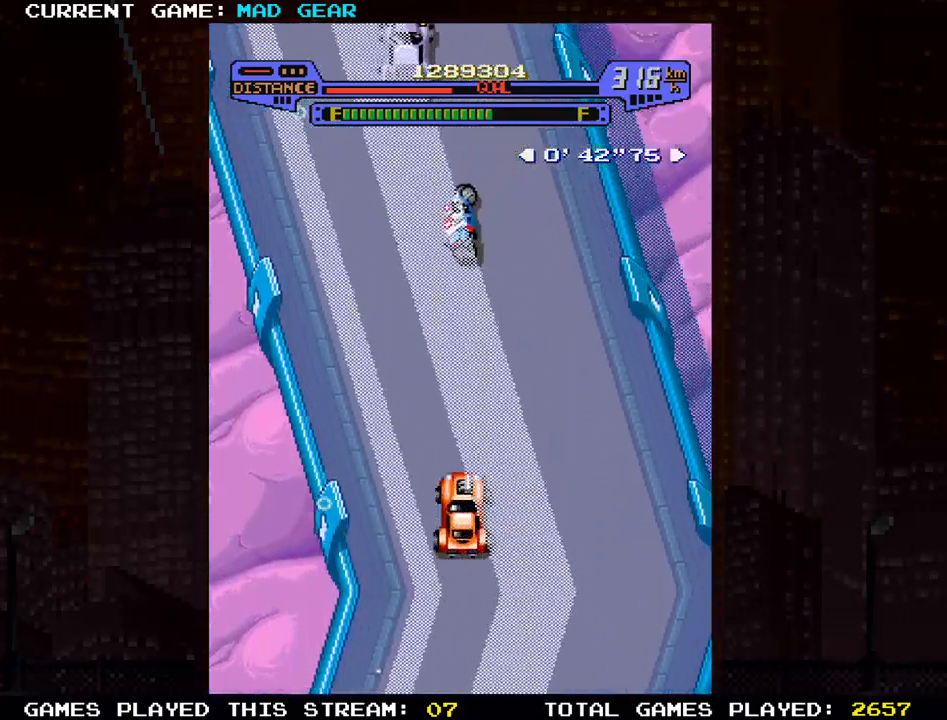
{"buttons": [], "left_stick": "up", "events": [[67, "left_stick", "up-left"], [367, "left_stick", "up"]]}
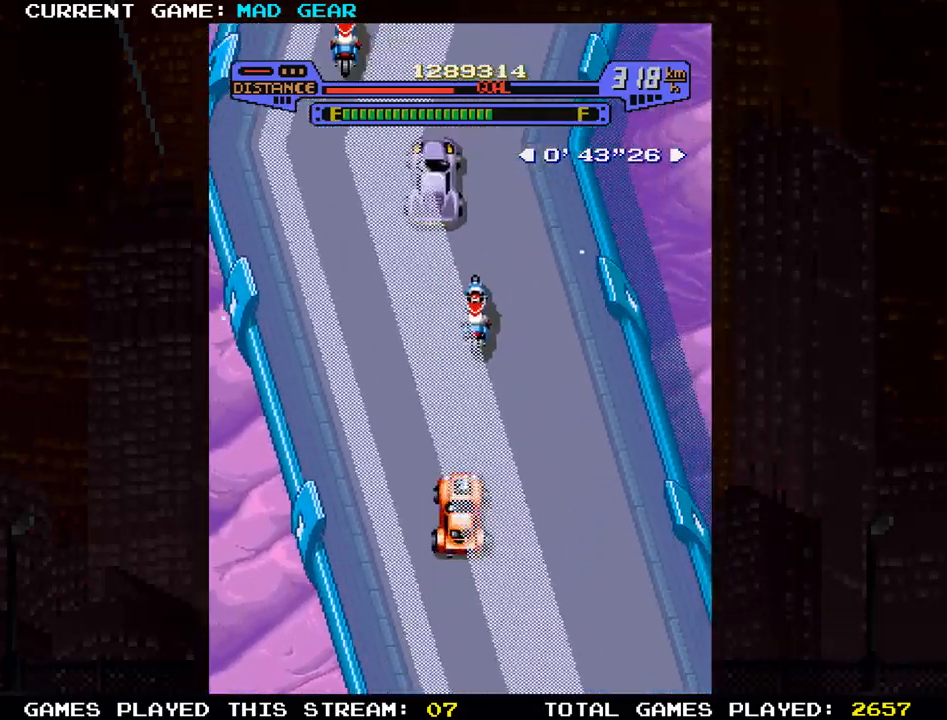
{"buttons": ["SQUARE"], "left_stick": "up-right", "events": [[133, "left_stick", "up-left"], [384, "SQUARE", "down"], [384, "left_stick", "up-right"]]}
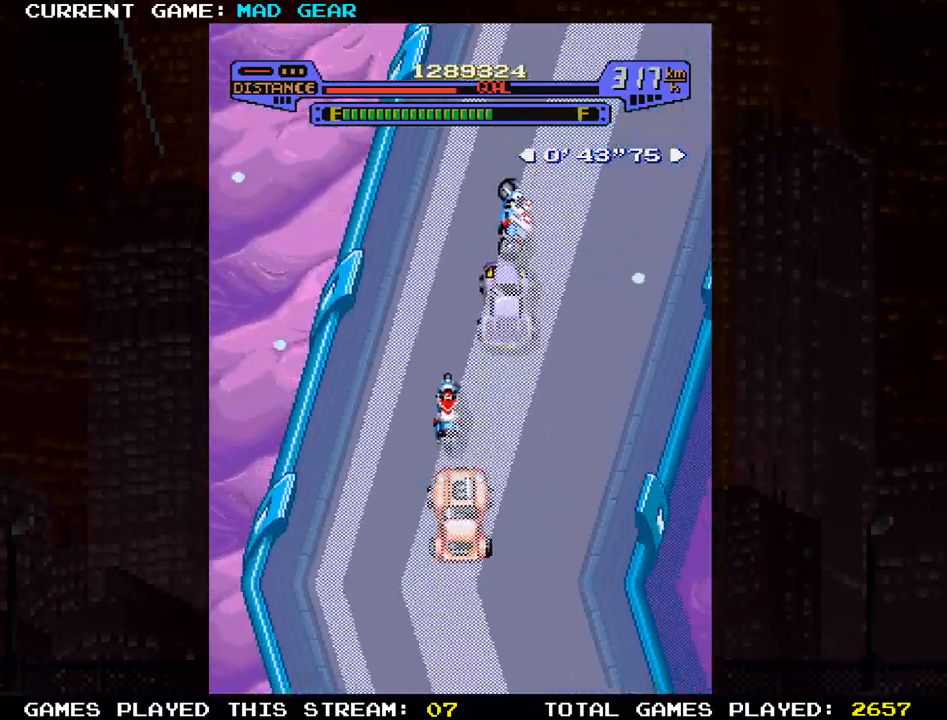
{"buttons": [], "left_stick": "up", "events": [[50, "SQUARE", "up"], [234, "left_stick", "up"]]}
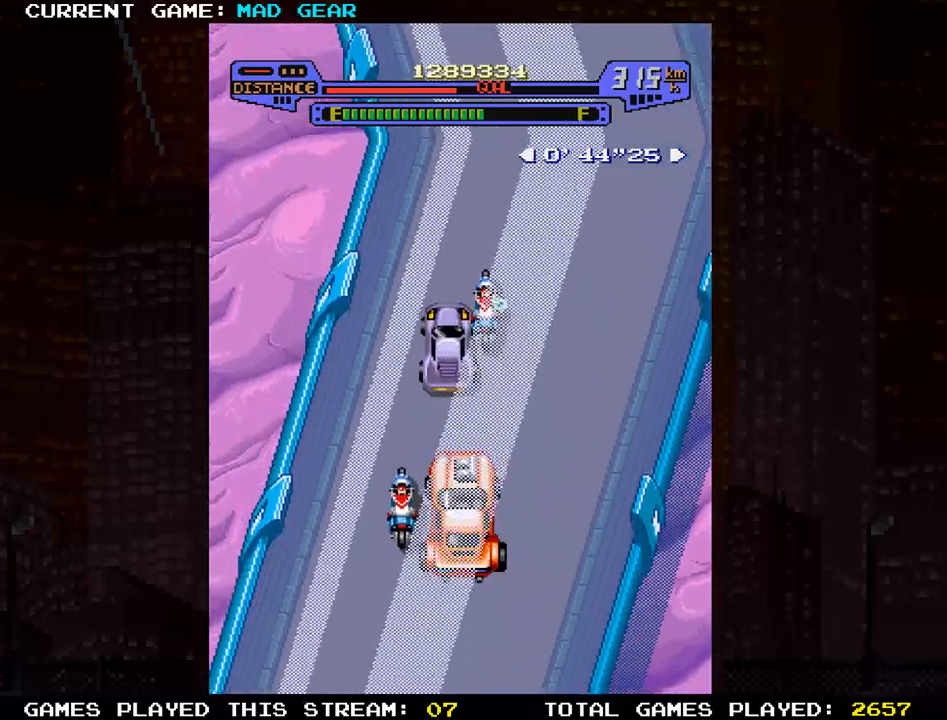
{"buttons": [], "left_stick": "up", "events": []}
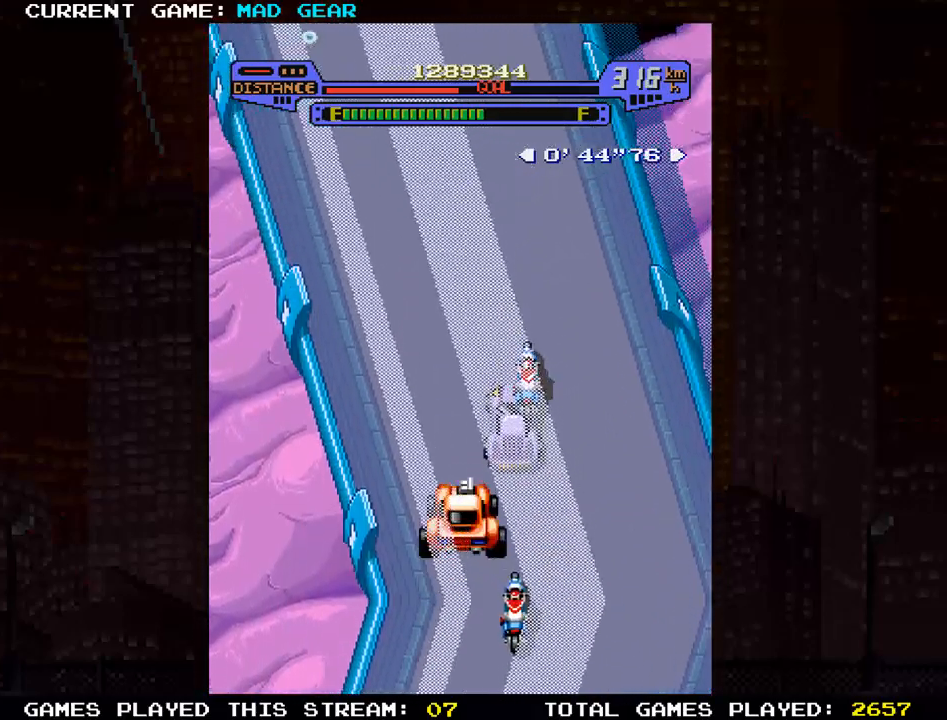
{"buttons": ["SQUARE"], "left_stick": "up", "events": [[84, "left_stick", "up-left"], [117, "SQUARE", "down"], [217, "SQUARE", "up"], [301, "SQUARE", "down"], [301, "left_stick", "up"], [401, "SQUARE", "up"], [451, "SQUARE", "down"]]}
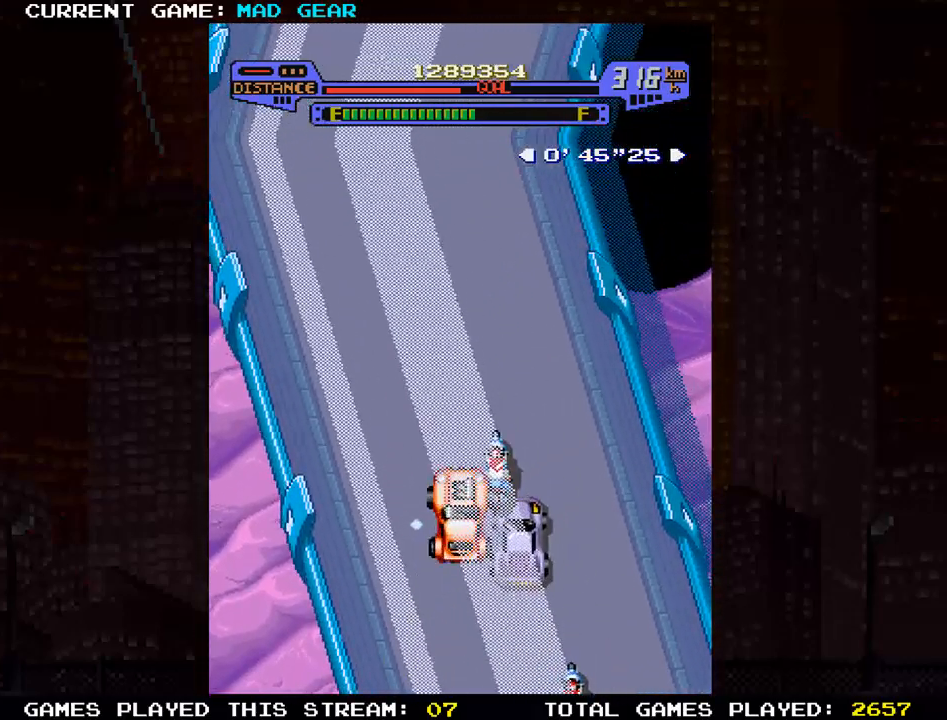
{"buttons": [], "left_stick": "up-right", "events": [[17, "left_stick", "up-left"], [67, "SQUARE", "up"], [200, "left_stick", "up"], [400, "left_stick", "up-right"]]}
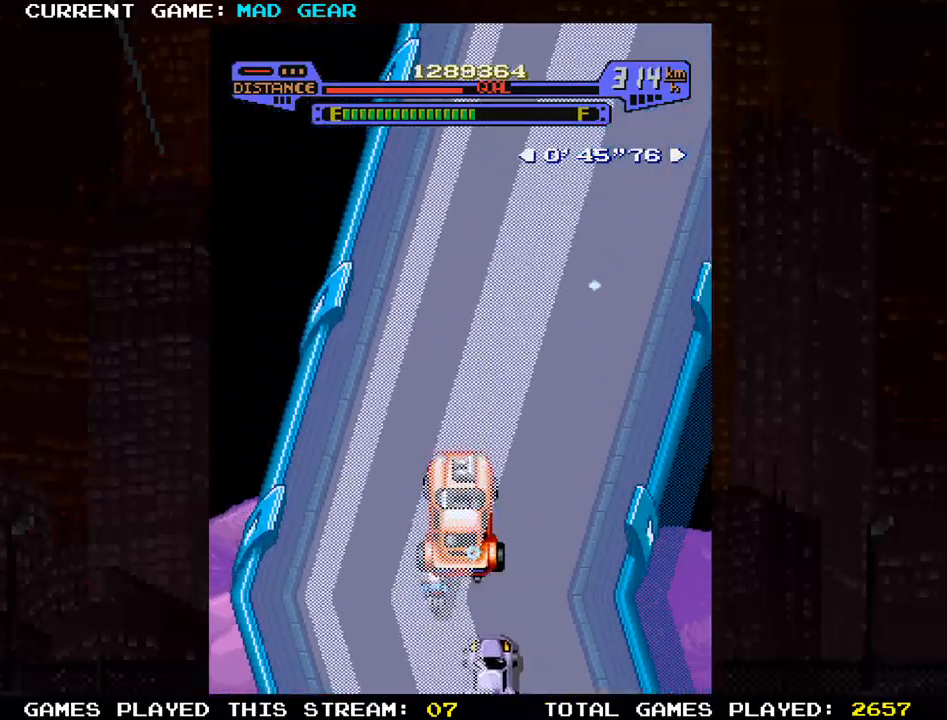
{"buttons": [], "left_stick": "up", "events": [[201, "left_stick", "up"]]}
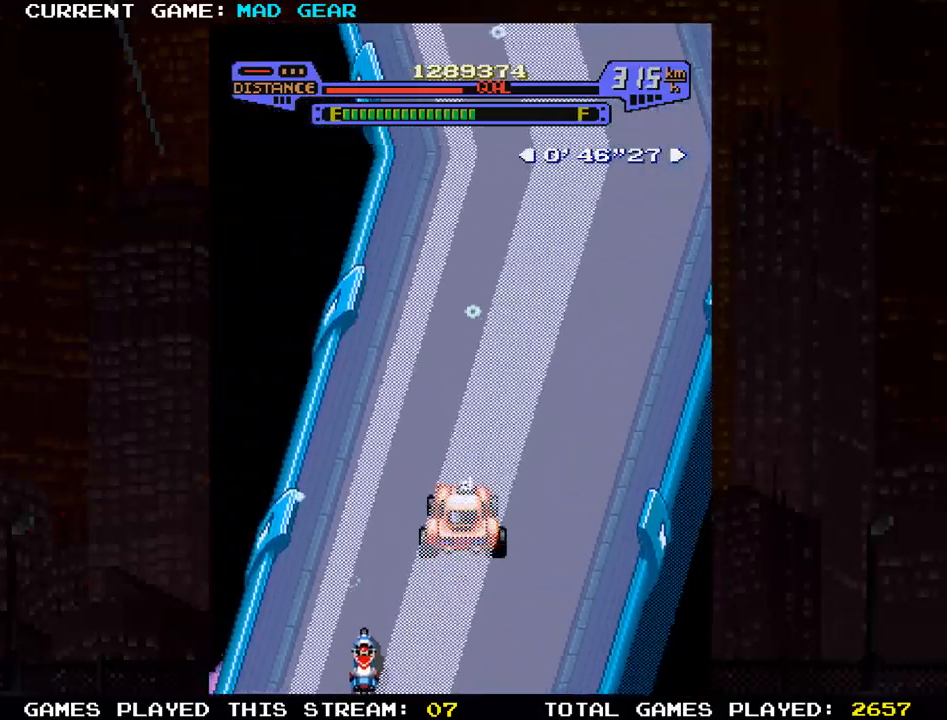
{"buttons": [], "left_stick": "up", "events": [[17, "left_stick", "up-right"], [150, "left_stick", "up"]]}
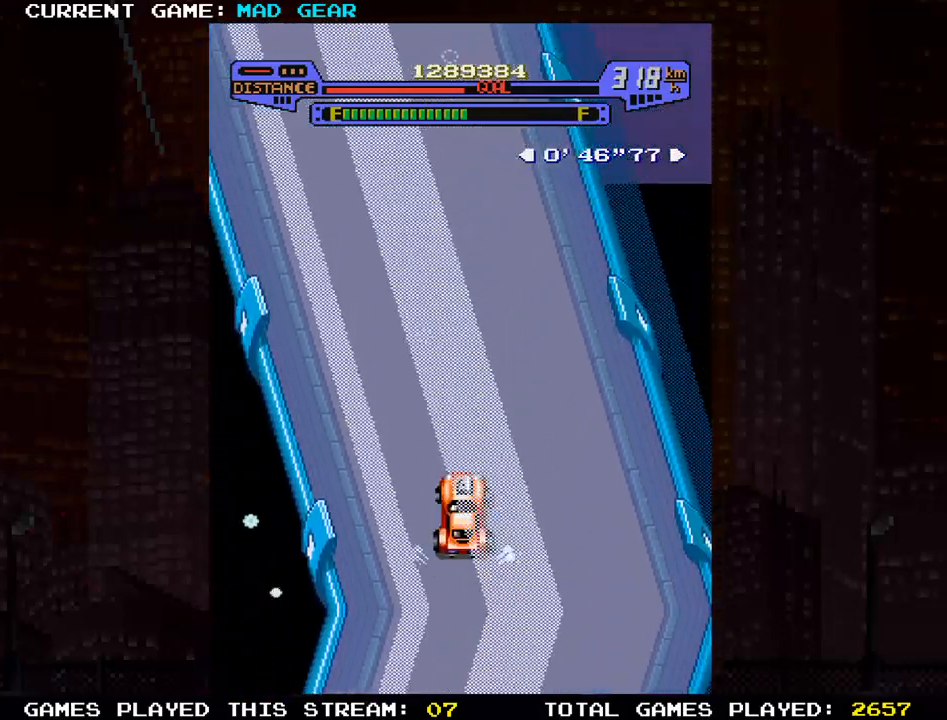
{"buttons": [], "left_stick": "up-left", "events": [[151, "left_stick", "up-left"]]}
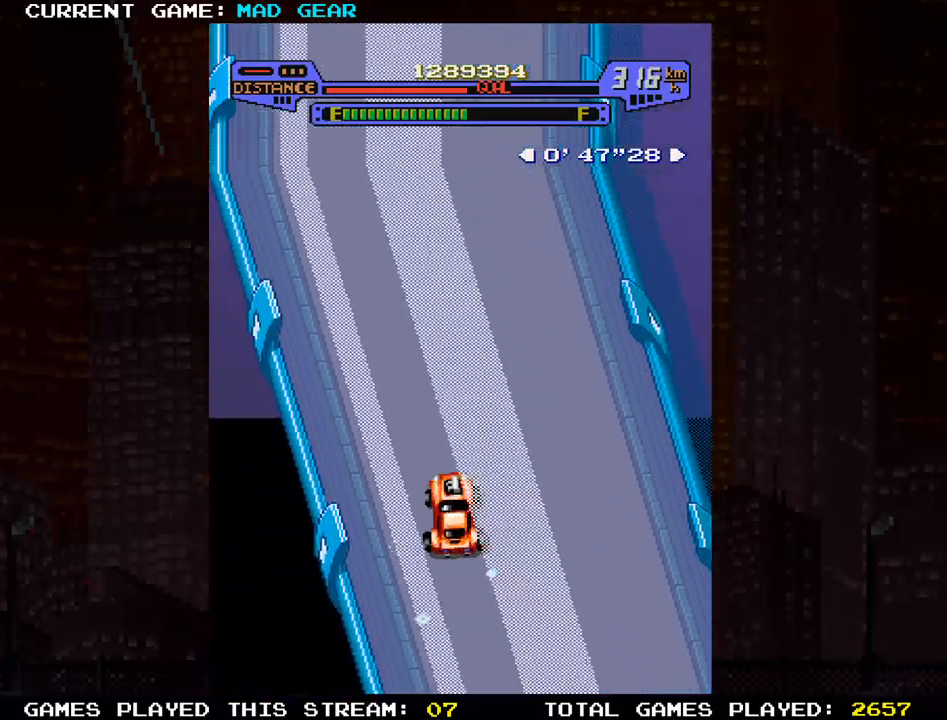
{"buttons": [], "left_stick": "up", "events": [[83, "left_stick", "up"]]}
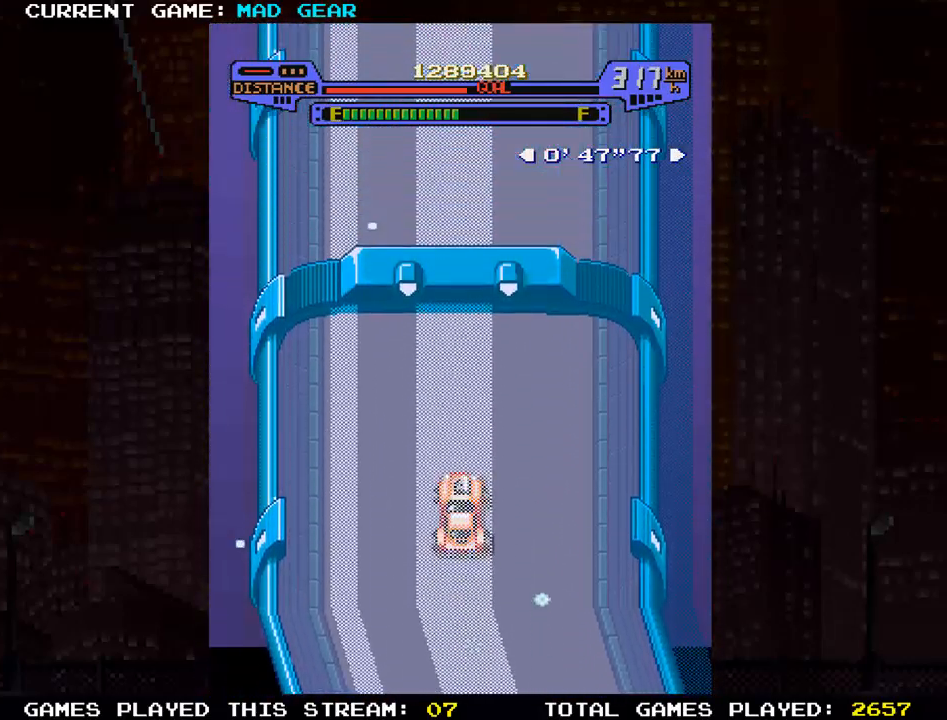
{"buttons": [], "left_stick": "up", "events": []}
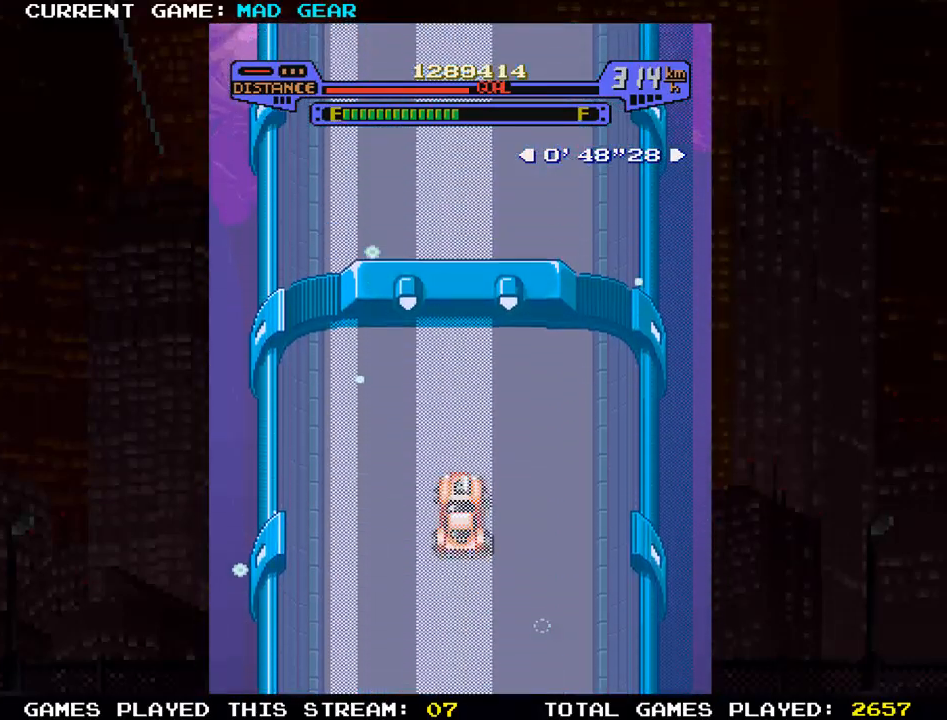
{"buttons": [], "left_stick": "up", "events": []}
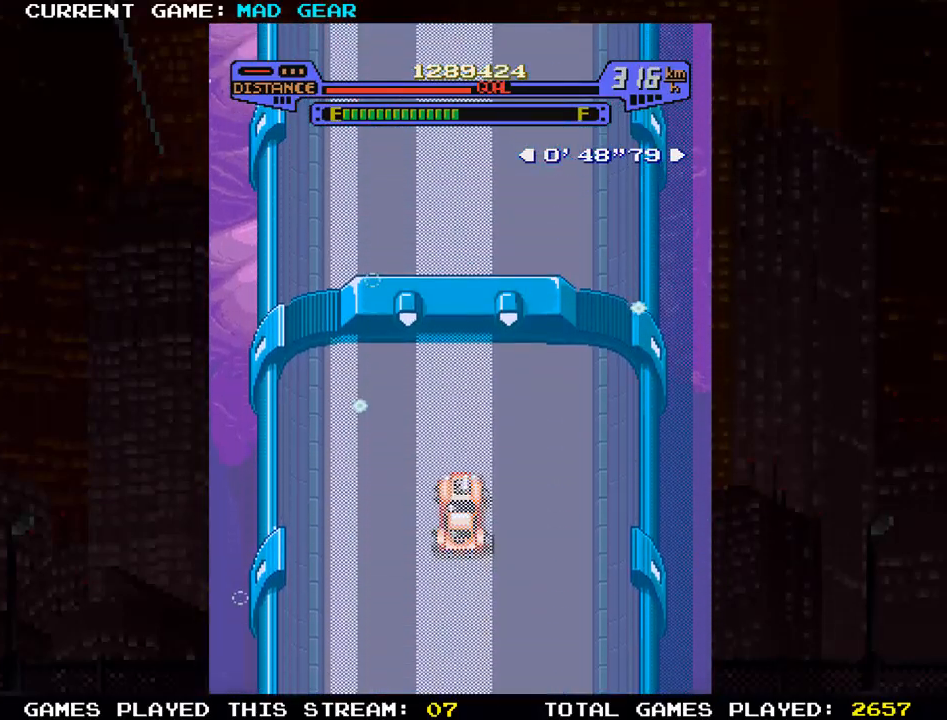
{"buttons": [], "left_stick": "up", "events": []}
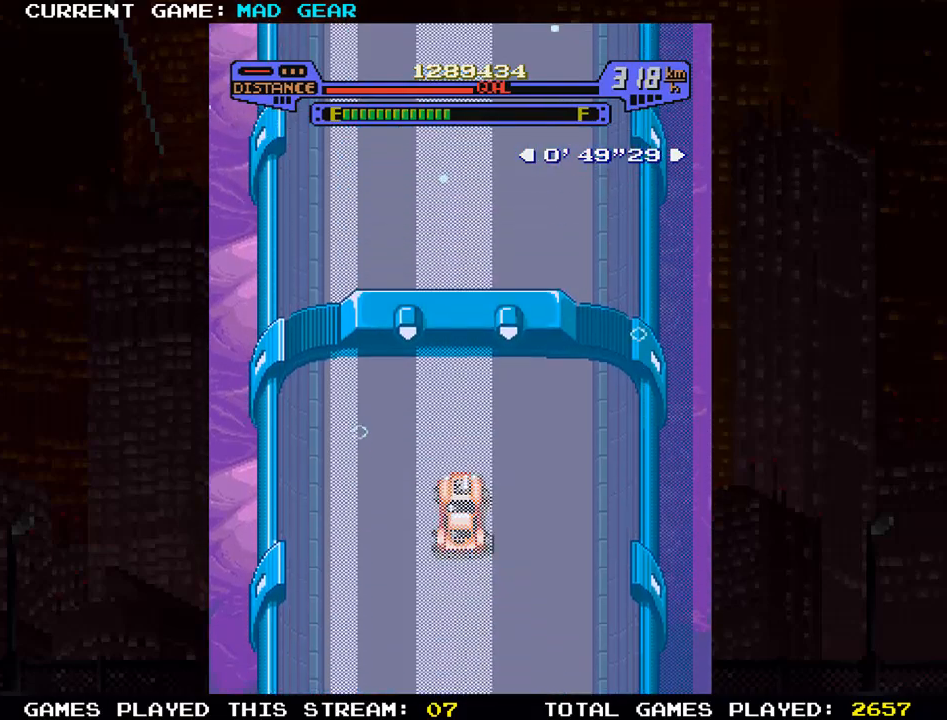
{"buttons": [], "left_stick": "up", "events": [[167, "SQUARE", "down"], [233, "SQUARE", "up"]]}
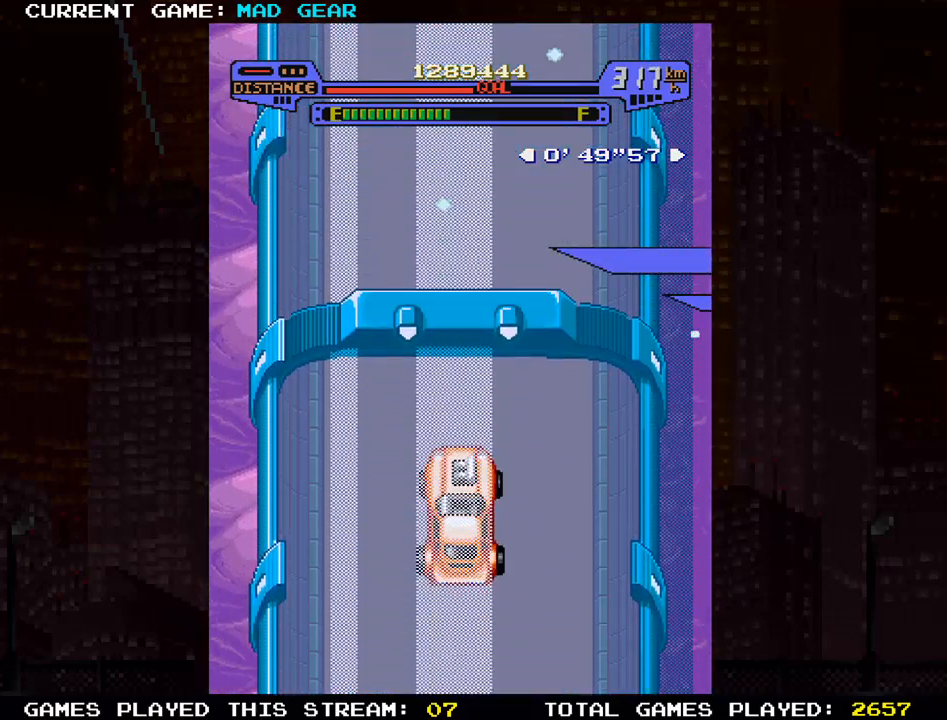
{"buttons": [], "left_stick": "center", "events": [[467, "left_stick", "center"]]}
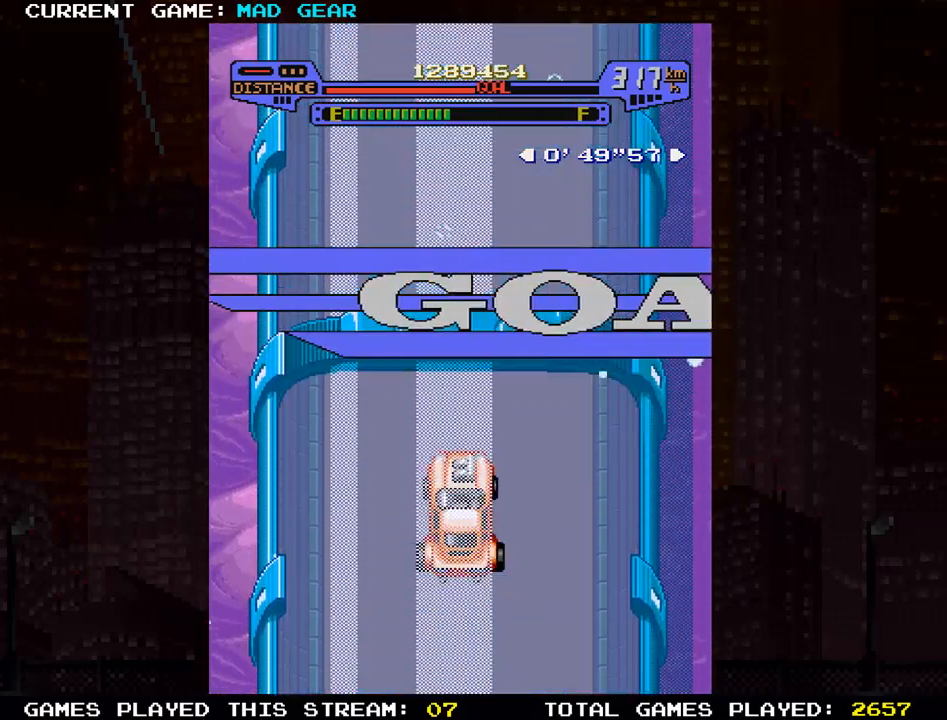
{"buttons": [], "left_stick": "center", "events": []}
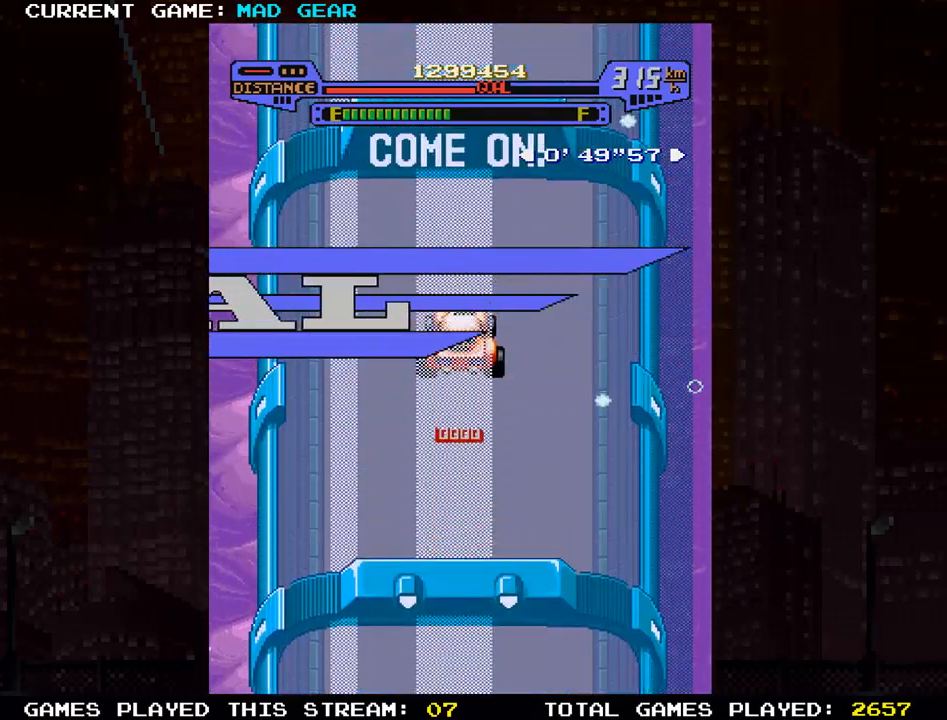
{"buttons": [], "left_stick": "center", "events": []}
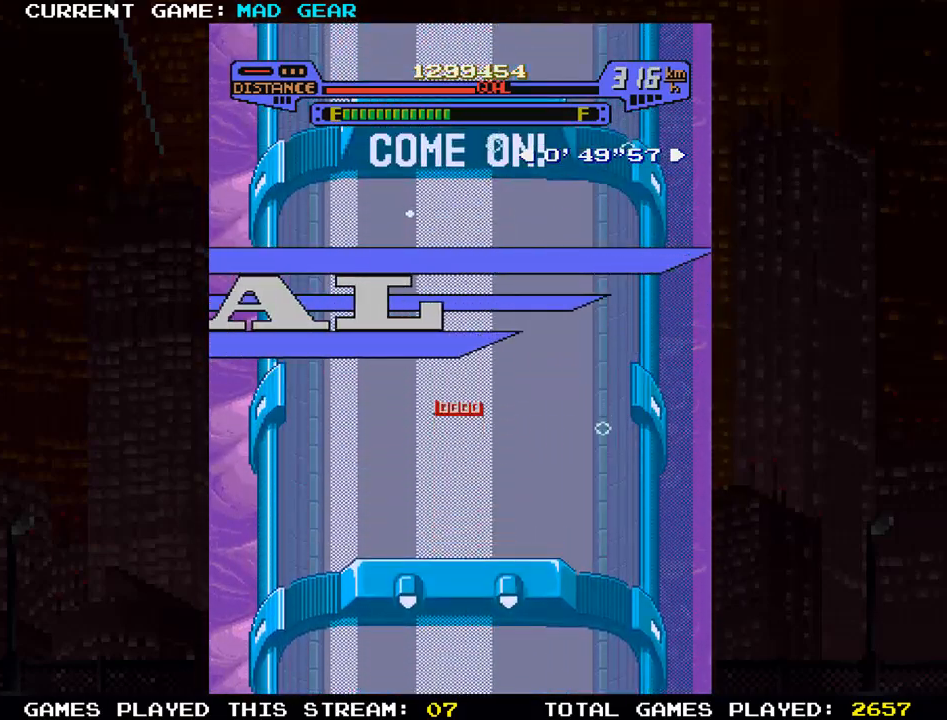
{"buttons": [], "left_stick": "center", "events": []}
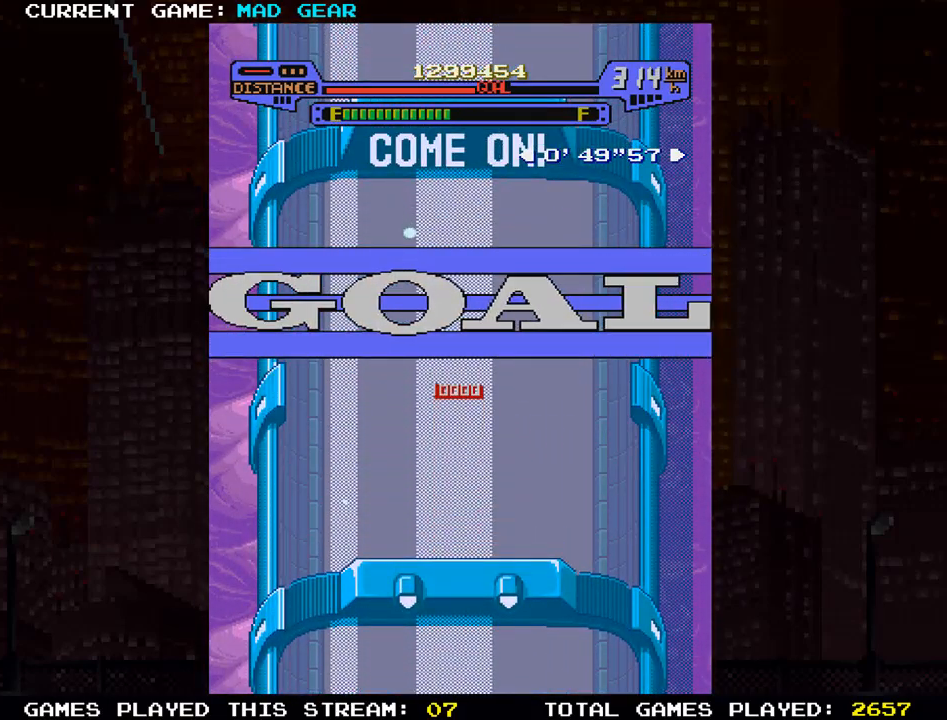
{"buttons": [], "left_stick": "center", "events": []}
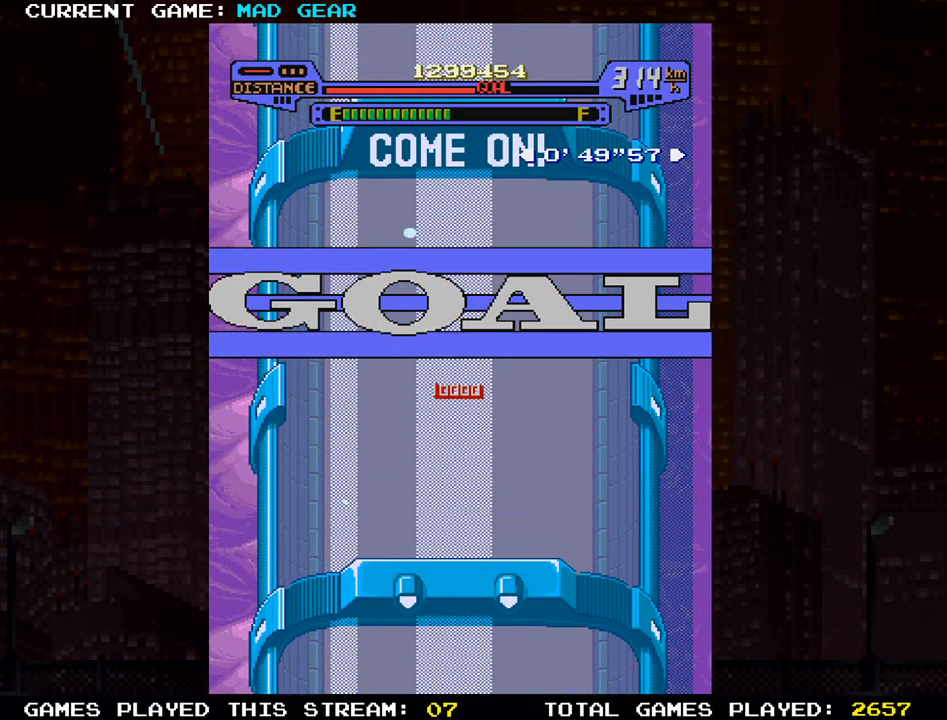
{"buttons": [], "left_stick": "center", "events": []}
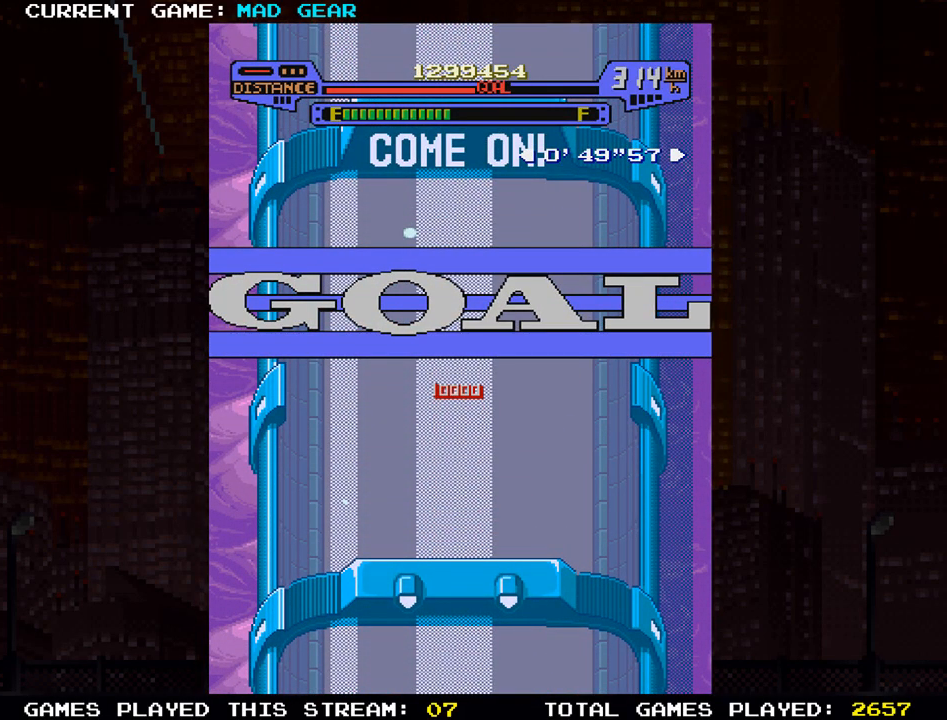
{"buttons": [], "left_stick": "center", "events": []}
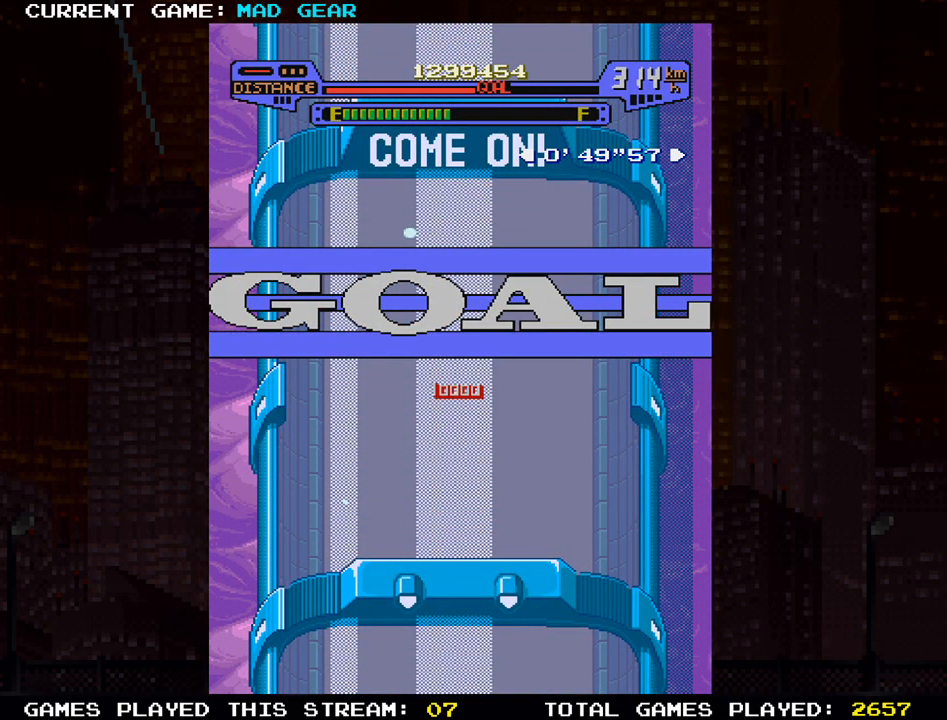
{"buttons": [], "left_stick": "center", "events": []}
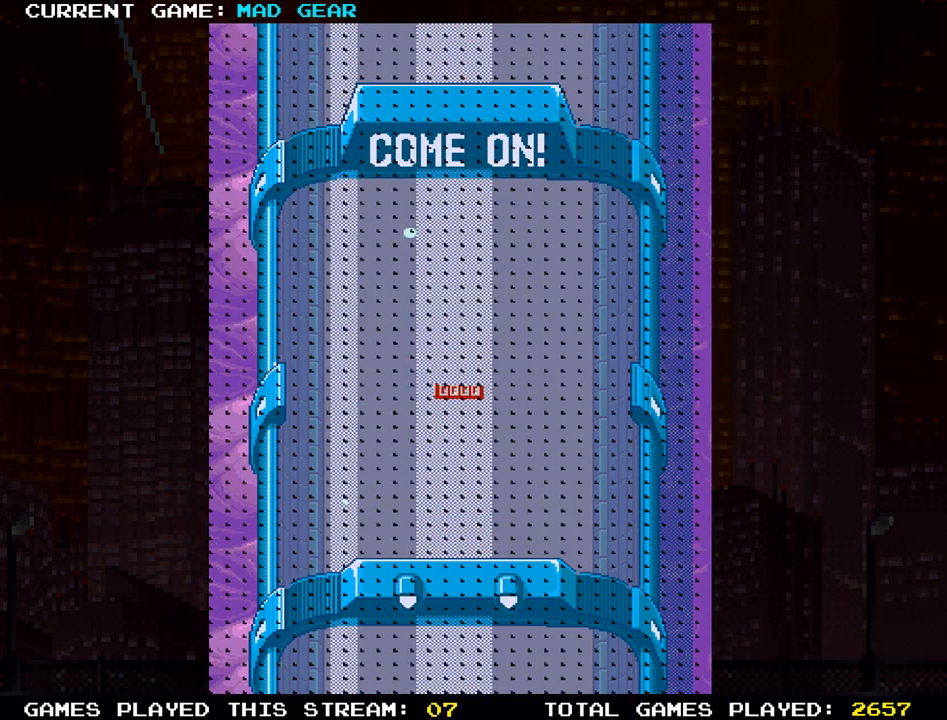
{"buttons": [], "left_stick": "center", "events": []}
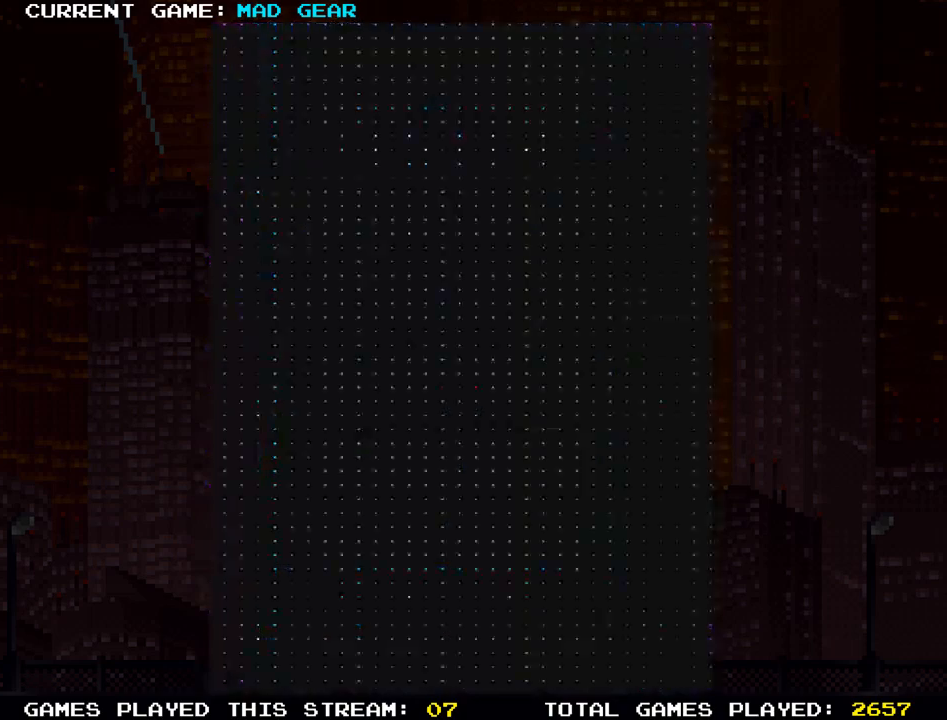
{"buttons": [], "left_stick": "center", "events": []}